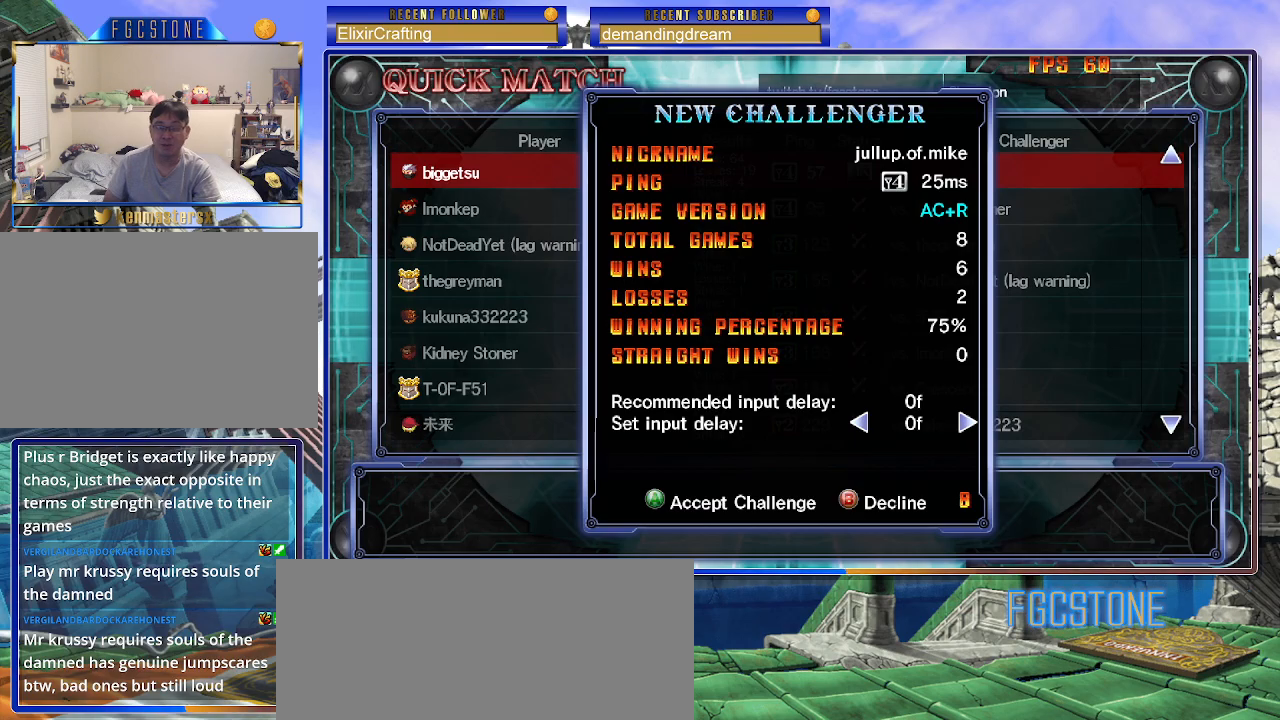
Gameplay with a controller (arcade stick); each line is a JSON object with the inputs held at the frame after it. "events" lists button and stick changes between this image and that frame as [ms after this image, input, new state], when the widget could be followed in between. Not read: L3 R3.
{"buttons": [], "left_stick": "center", "events": [[250, "P", "down"], [383, "P", "up"]]}
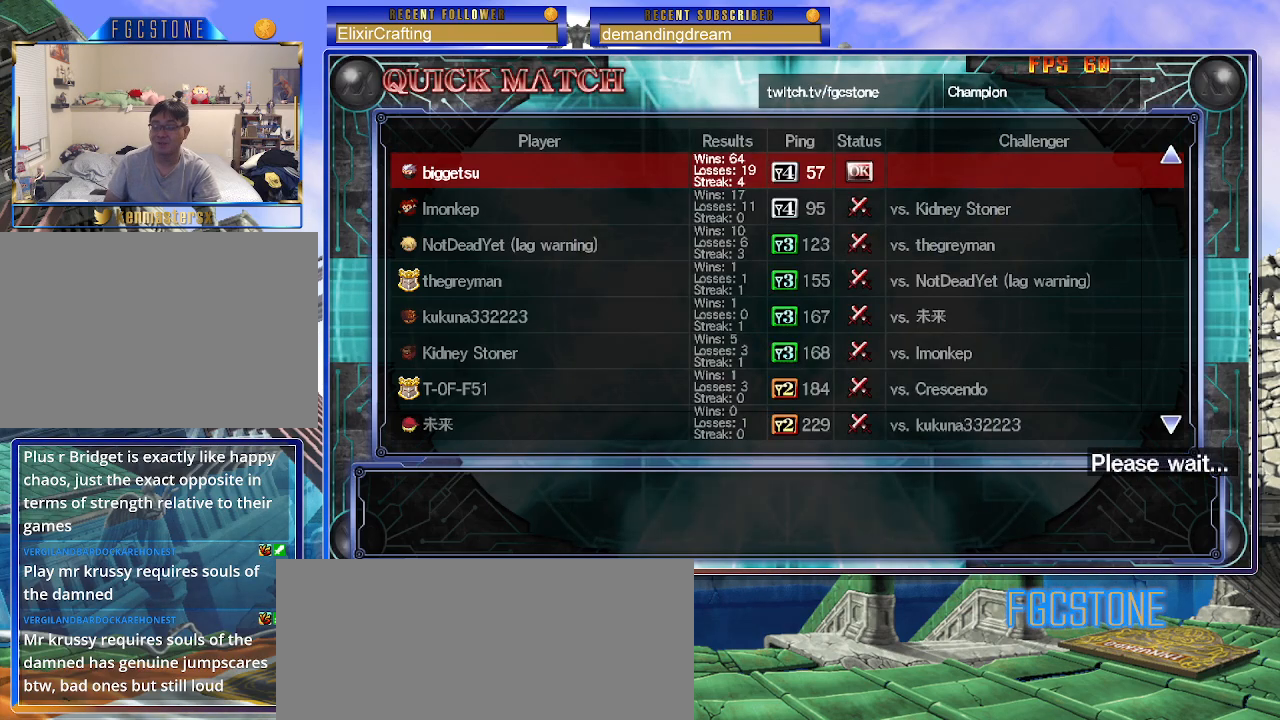
{"buttons": [], "left_stick": "center", "events": []}
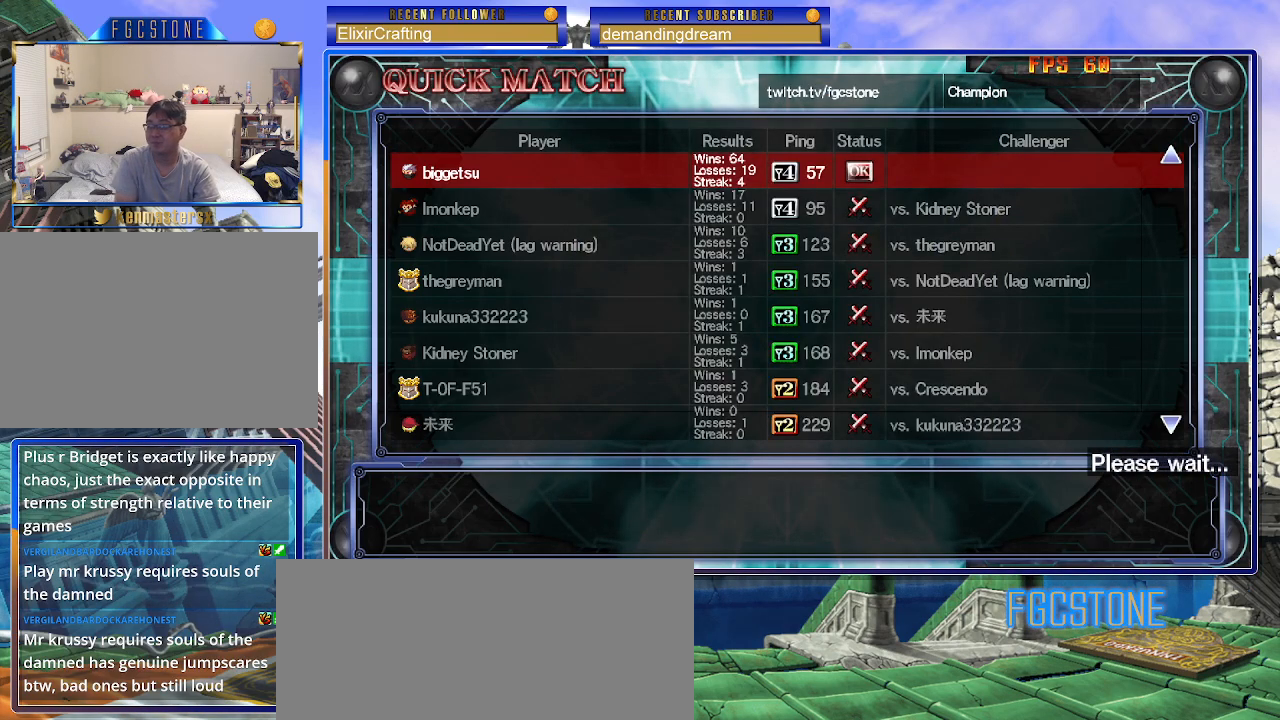
{"buttons": [], "left_stick": "center", "events": []}
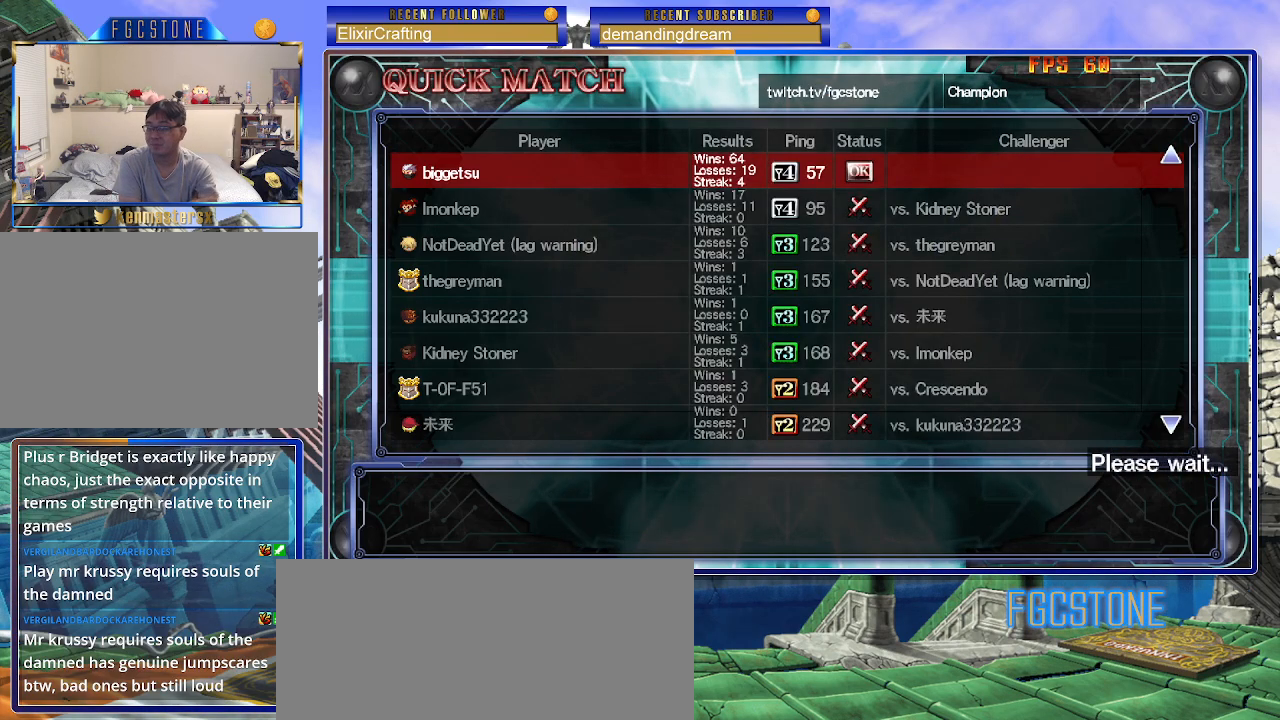
{"buttons": [], "left_stick": "center", "events": []}
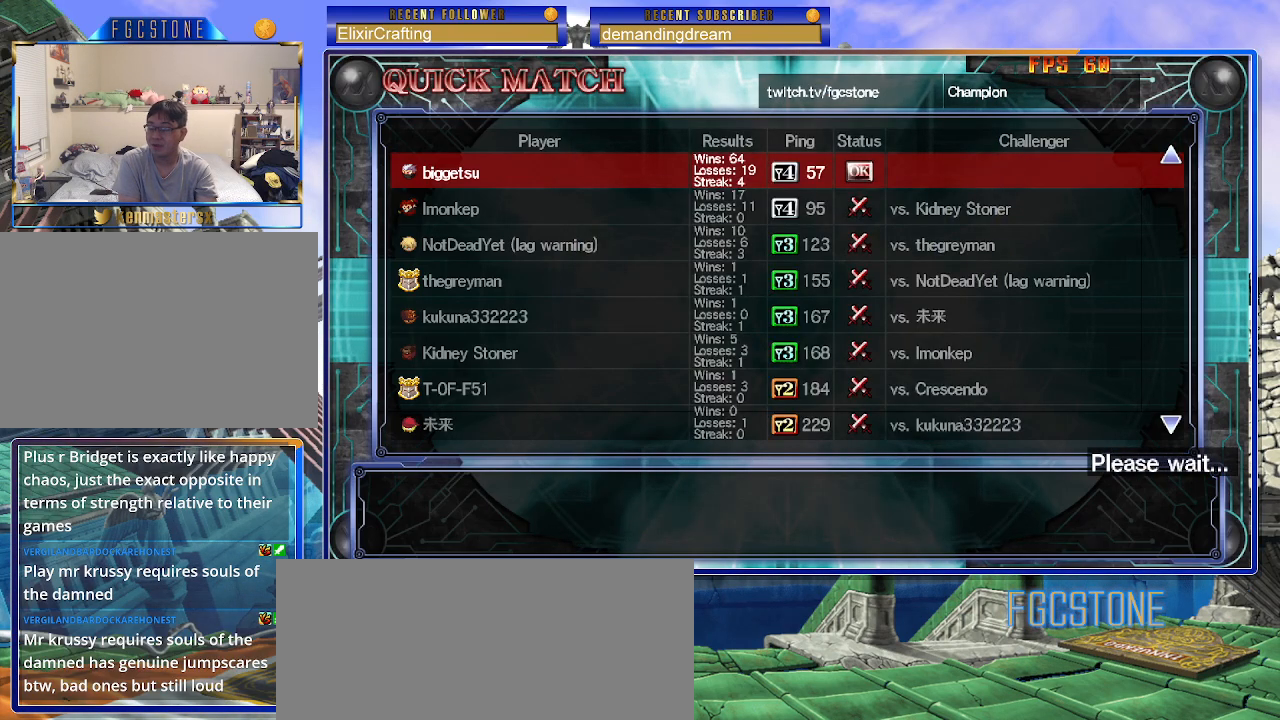
{"buttons": [], "left_stick": "center", "events": []}
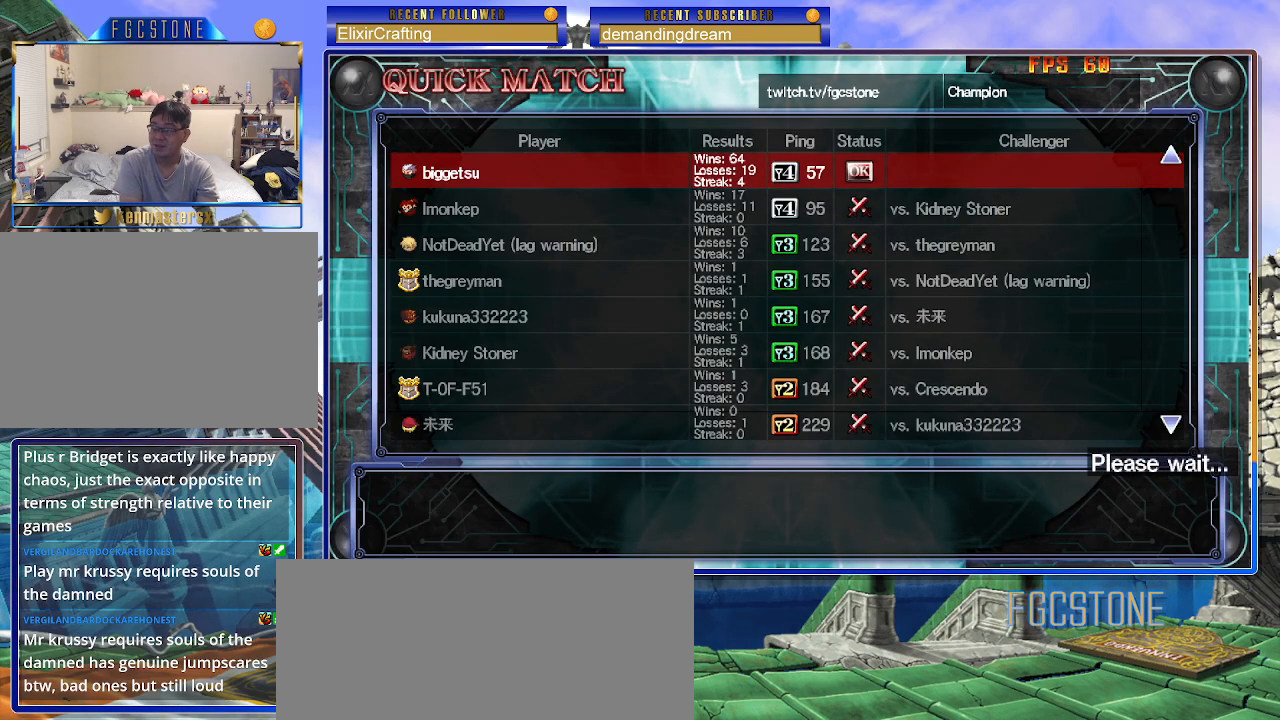
{"buttons": [], "left_stick": "center", "events": []}
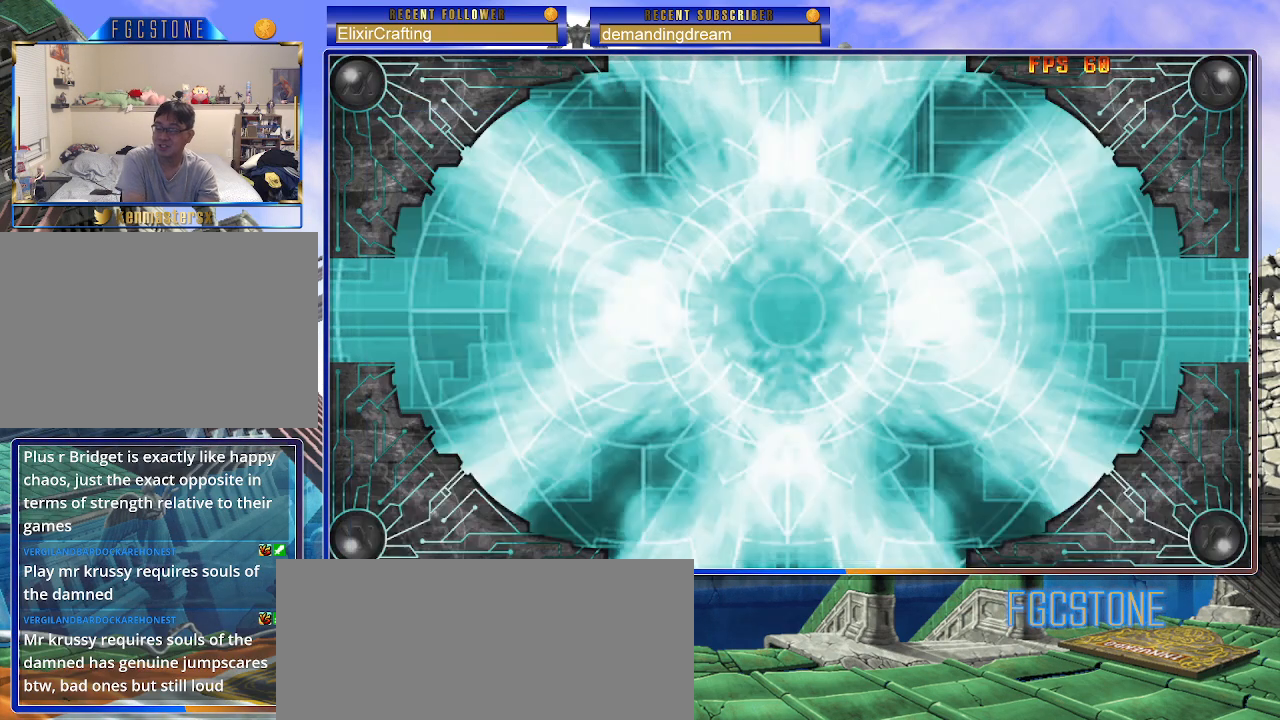
{"buttons": [], "left_stick": "center", "events": []}
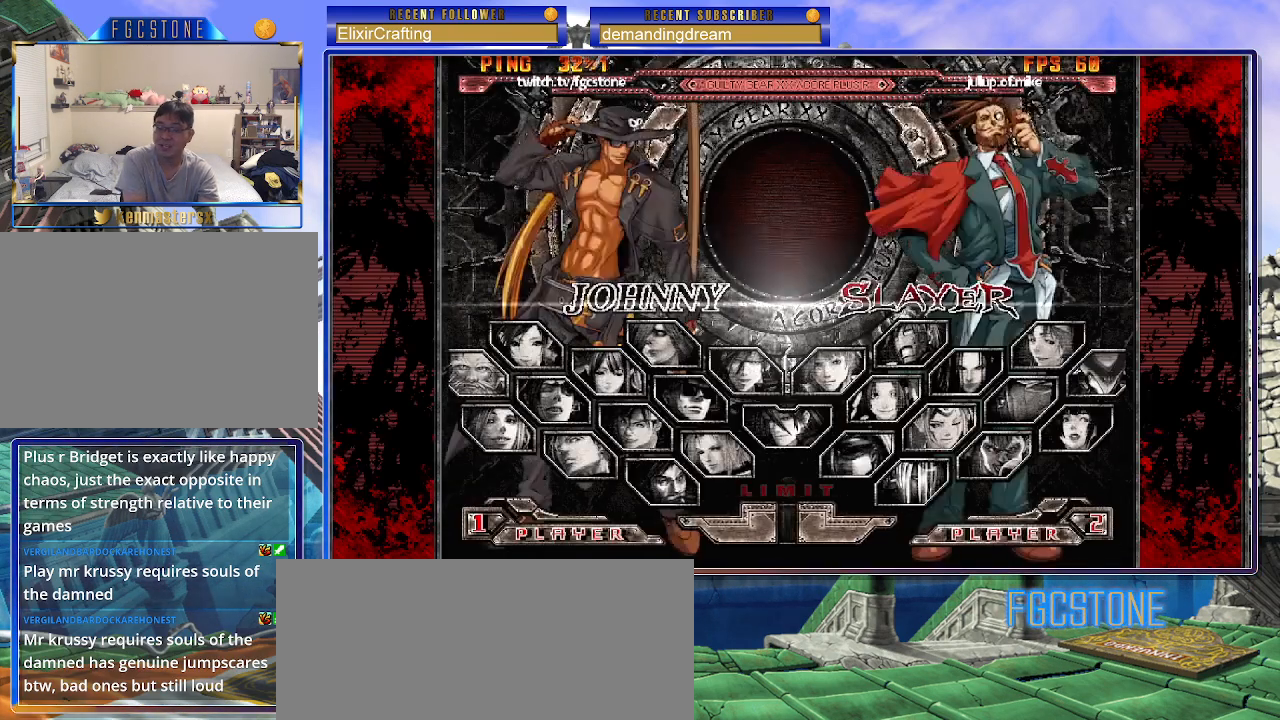
{"buttons": [], "left_stick": "center", "events": []}
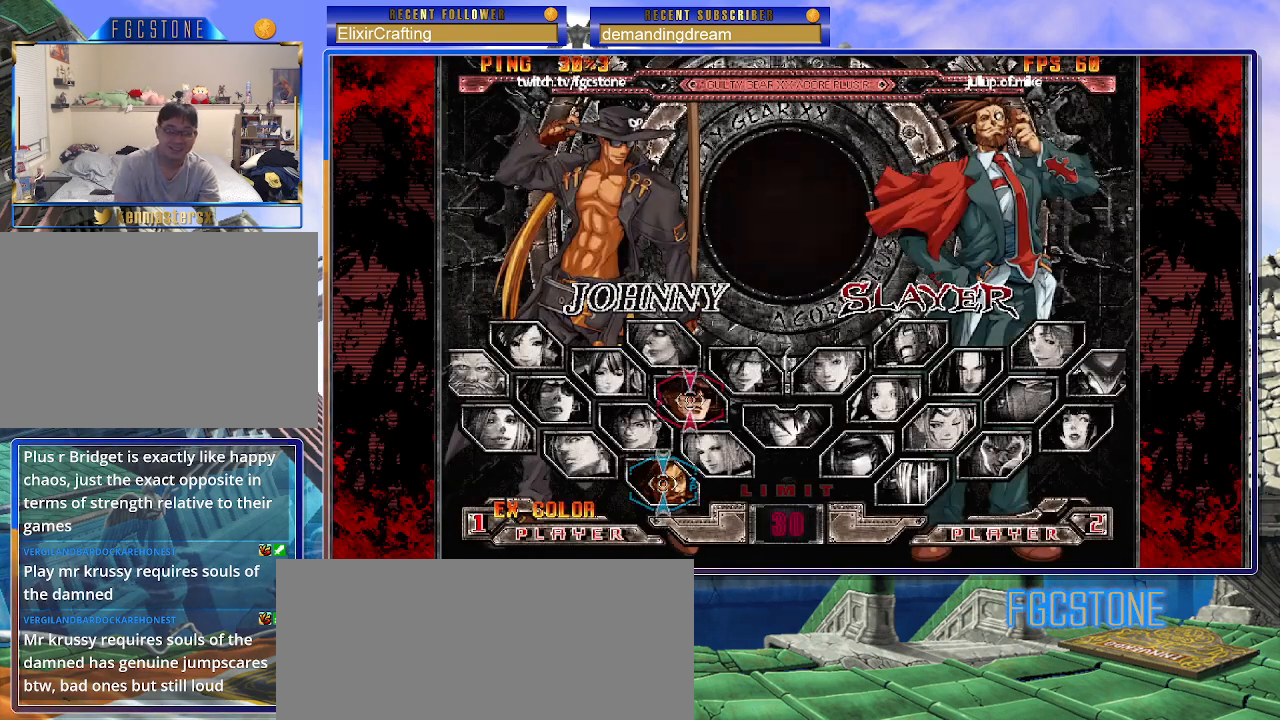
{"buttons": [], "left_stick": "center", "events": []}
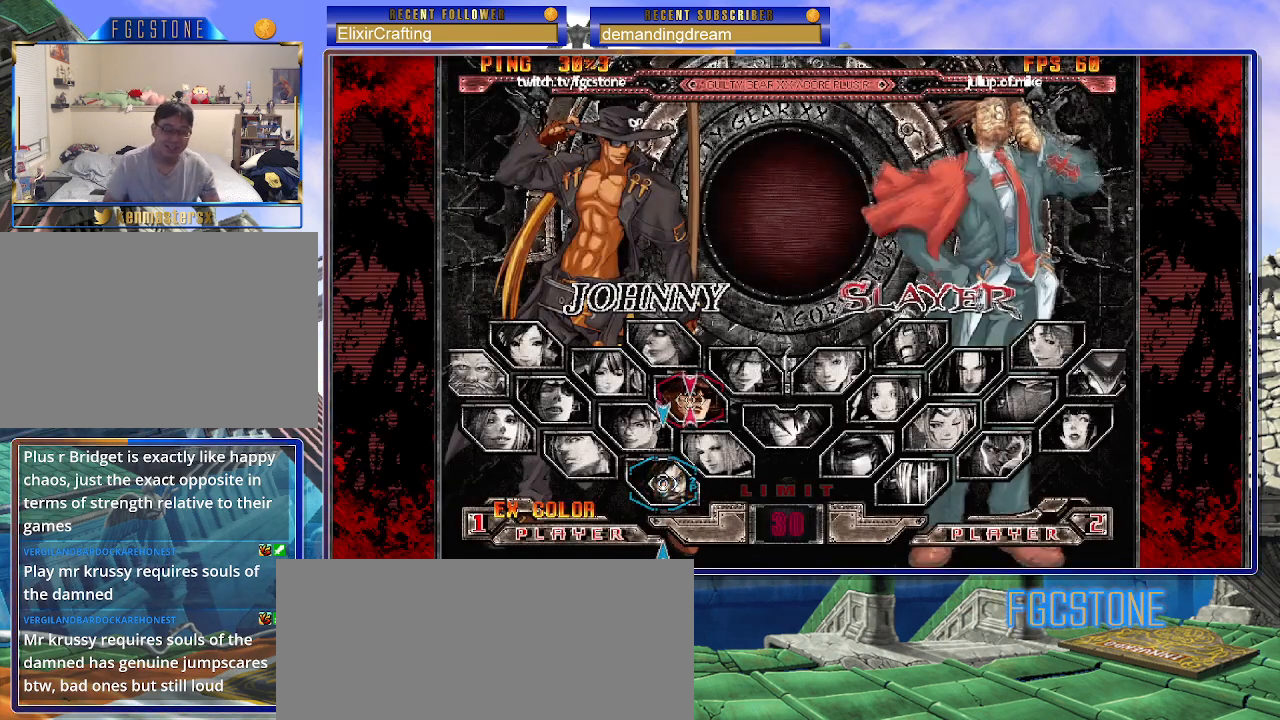
{"buttons": [], "left_stick": "center", "events": [[233, "P", "down"], [317, "P", "up"]]}
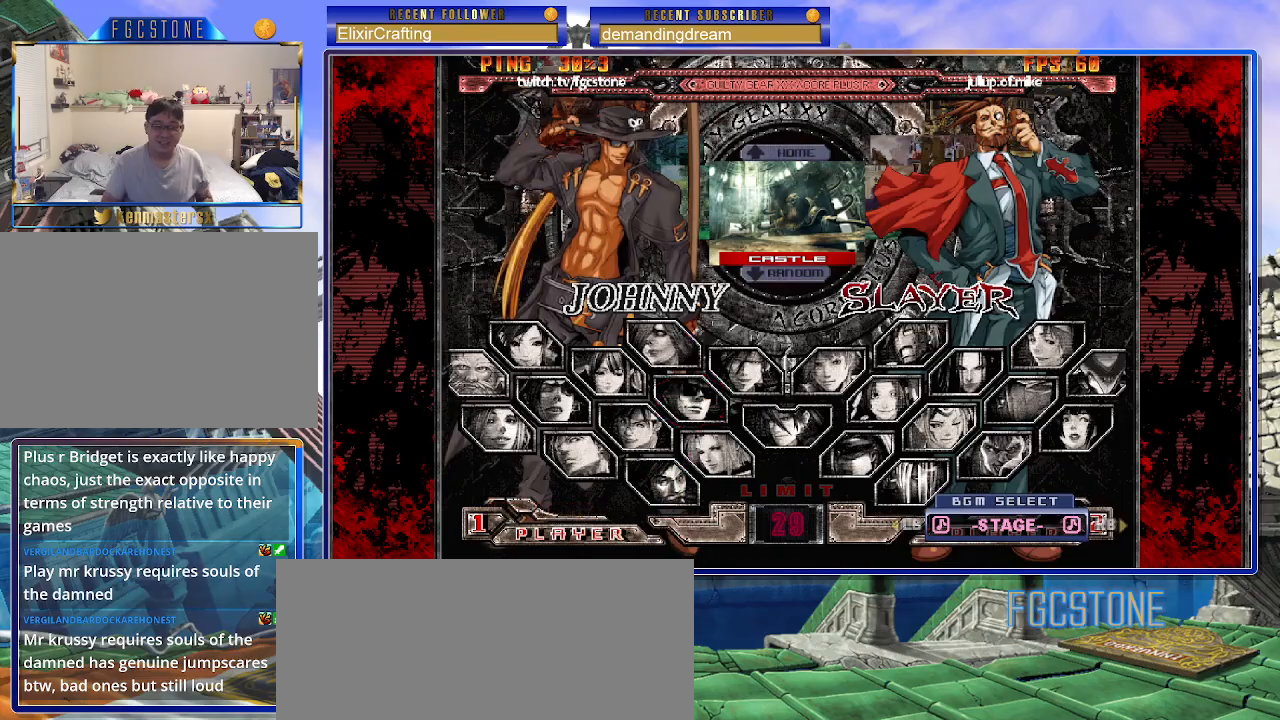
{"buttons": [], "left_stick": "center", "events": [[350, "left_stick", "down"], [467, "left_stick", "center"]]}